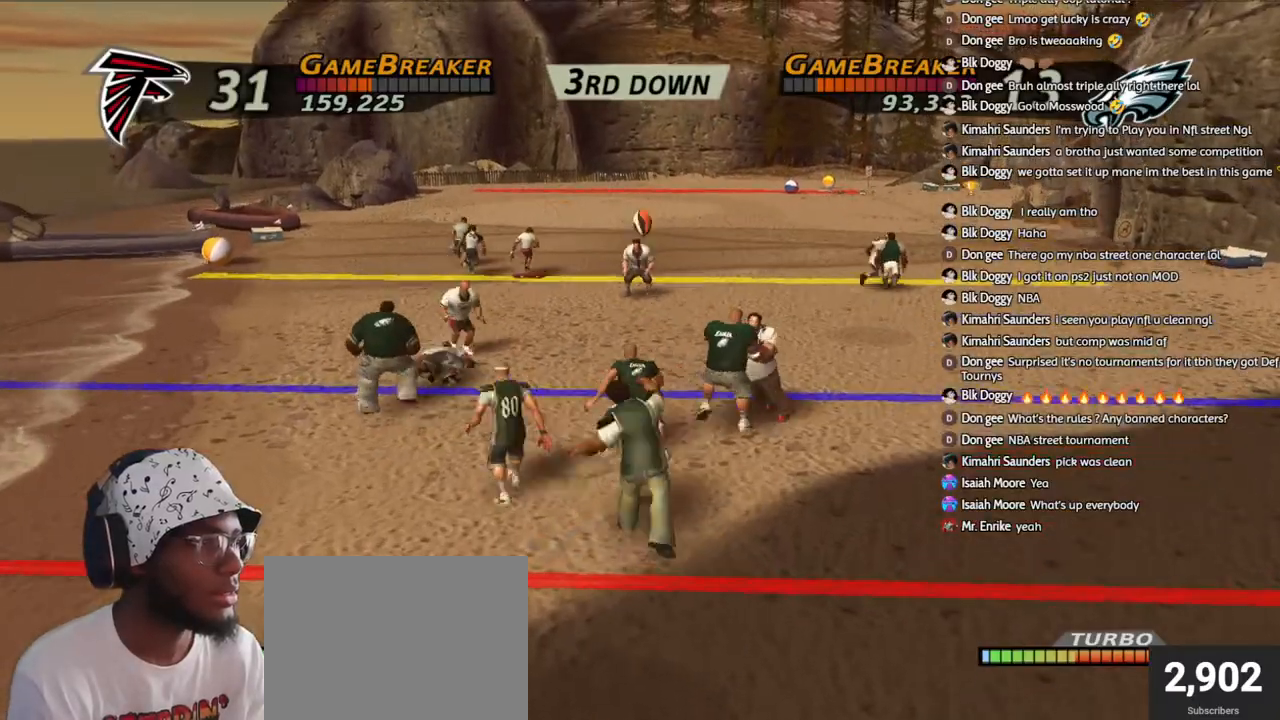
Gameplay with a controller (PlayStation layout); each line is a JSON object with the inputs held at the frame after it. "events" lists button and stick changes between this image and that frame as [ms after this image, input, new state], when the widget could be followed in between. Not read: L1.
{"buttons": ["R1"], "left_stick": "up", "right_stick": "center", "events": []}
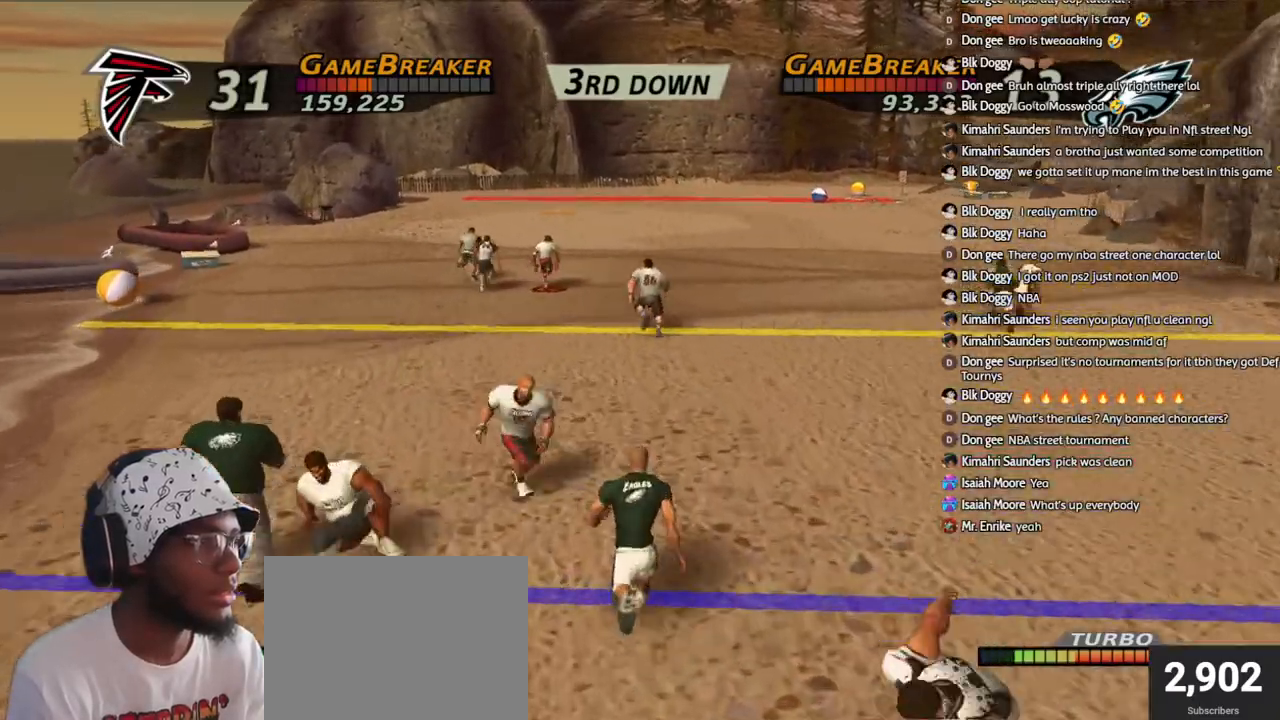
{"buttons": ["R1"], "left_stick": "up", "right_stick": "center", "events": []}
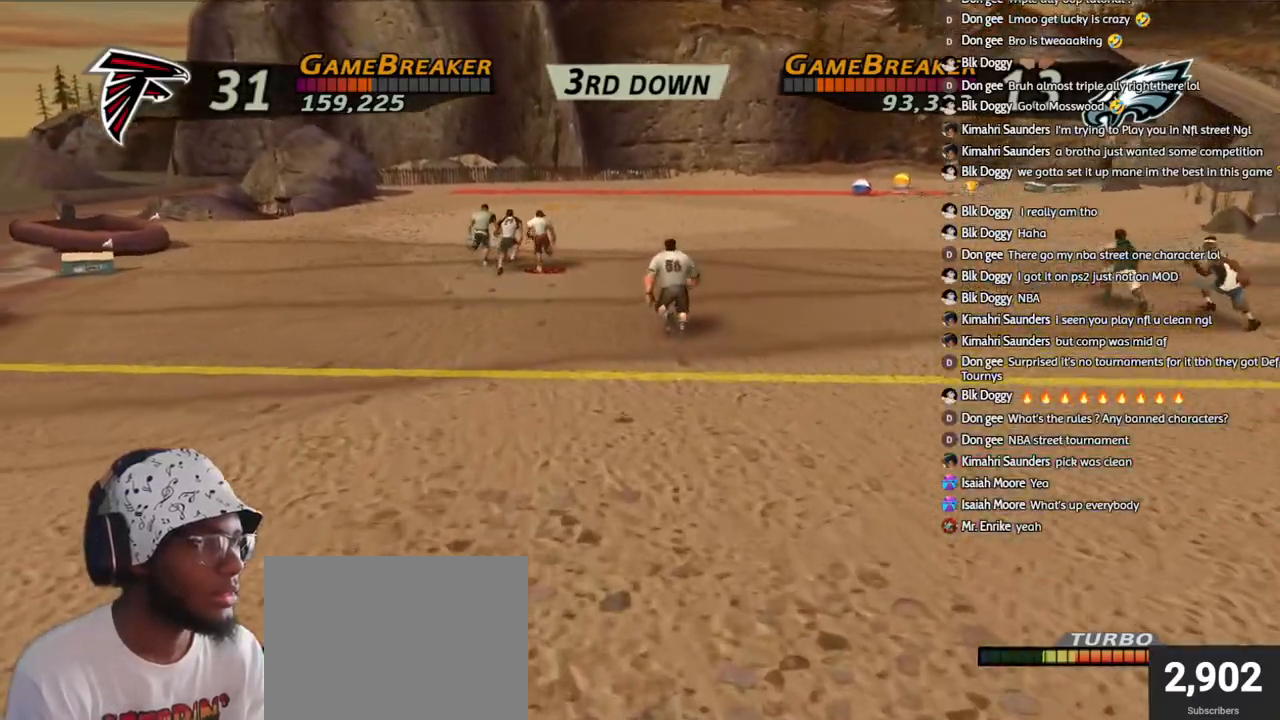
{"buttons": ["R1"], "left_stick": "up", "right_stick": "center", "events": [[150, "R1", "up"], [250, "R1", "down"]]}
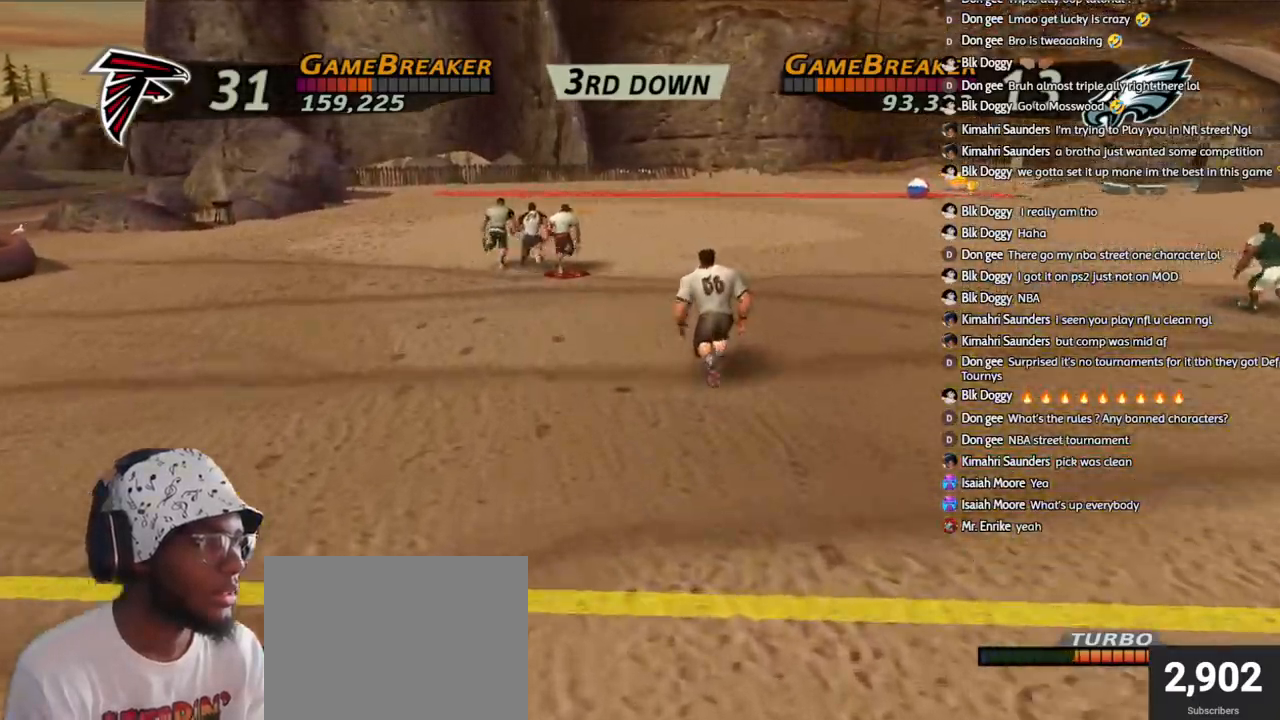
{"buttons": ["R1"], "left_stick": "up", "right_stick": "center", "events": []}
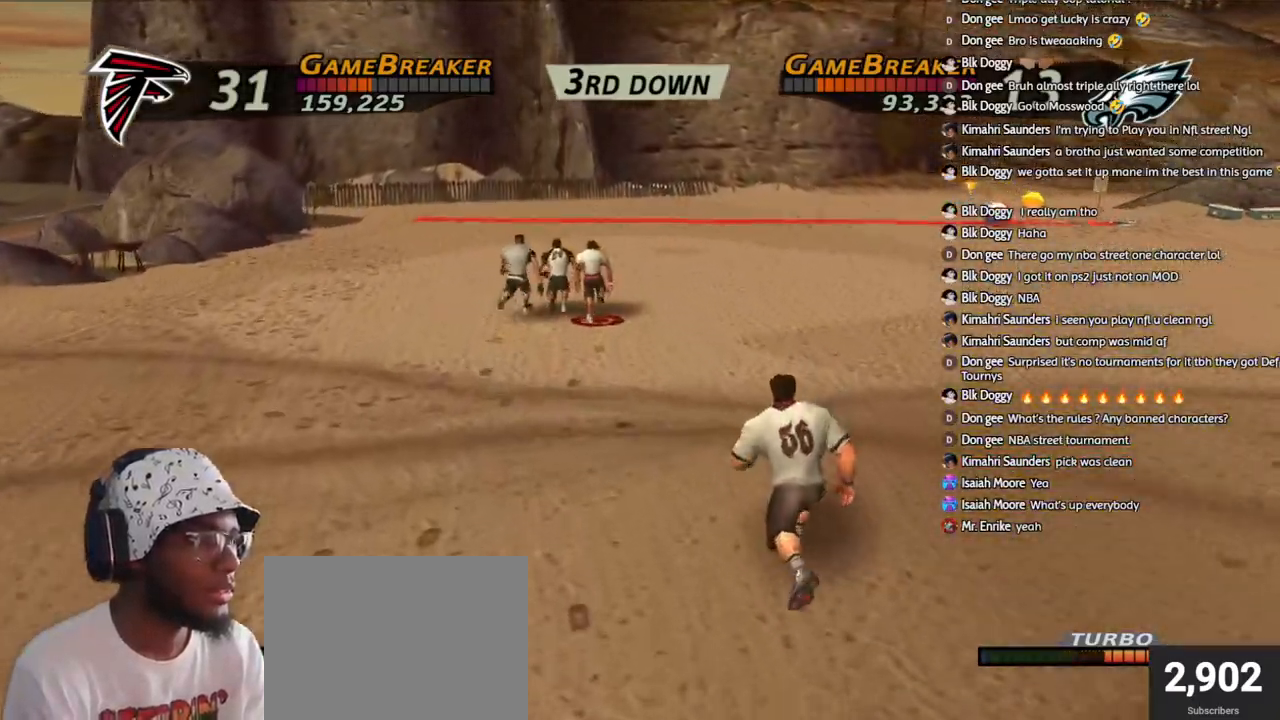
{"buttons": ["TRIANGLE", "R1"], "left_stick": "up", "right_stick": "center", "events": [[467, "TRIANGLE", "down"]]}
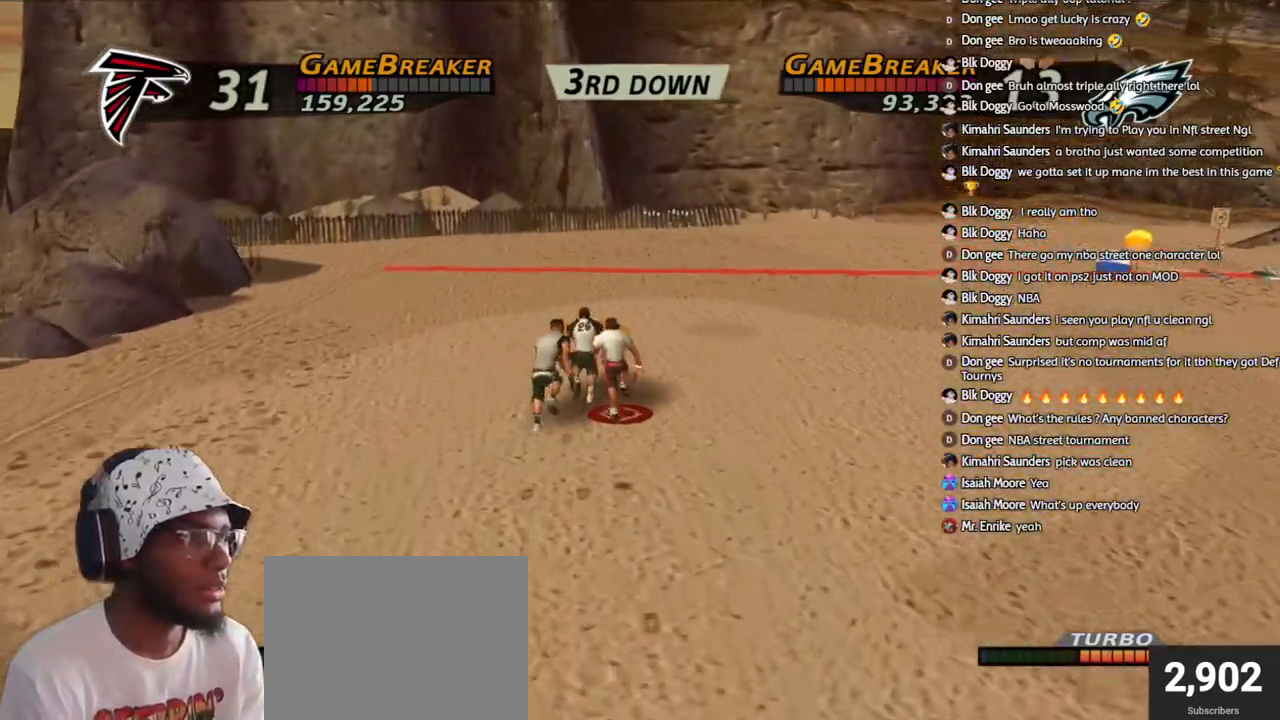
{"buttons": ["TRIANGLE", "R1"], "left_stick": "up", "right_stick": "center", "events": [[100, "TRIANGLE", "up"], [150, "CIRCLE", "down"], [183, "TRIANGLE", "down"], [233, "CIRCLE", "up"], [250, "TRIANGLE", "up"], [300, "TRIANGLE", "down"], [383, "TRIANGLE", "up"], [433, "TRIANGLE", "down"]]}
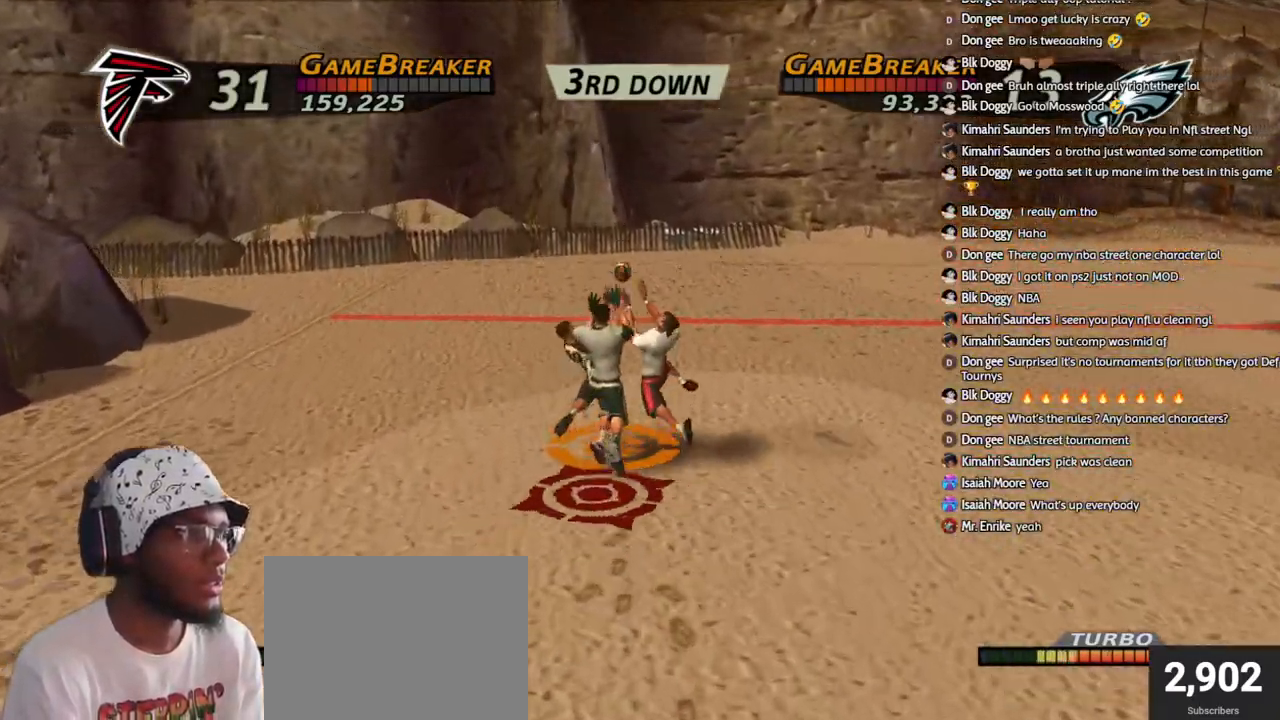
{"buttons": [], "left_stick": "up-right", "right_stick": "center", "events": [[17, "TRIANGLE", "up"], [67, "TRIANGLE", "down"], [200, "TRIANGLE", "up"], [217, "R1", "up"], [383, "left_stick", "up-right"]]}
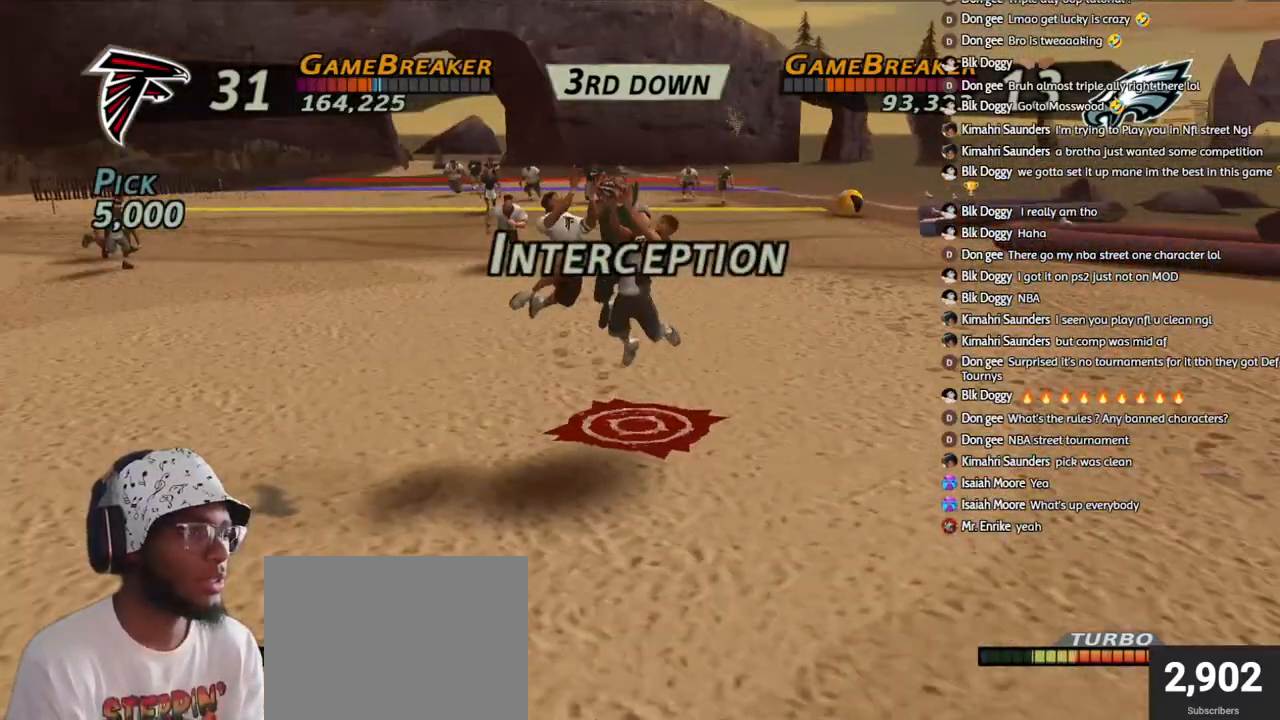
{"buttons": ["R1"], "left_stick": "down-left", "right_stick": "center", "events": [[83, "left_stick", "down-right"], [150, "left_stick", "down-left"], [400, "R1", "down"]]}
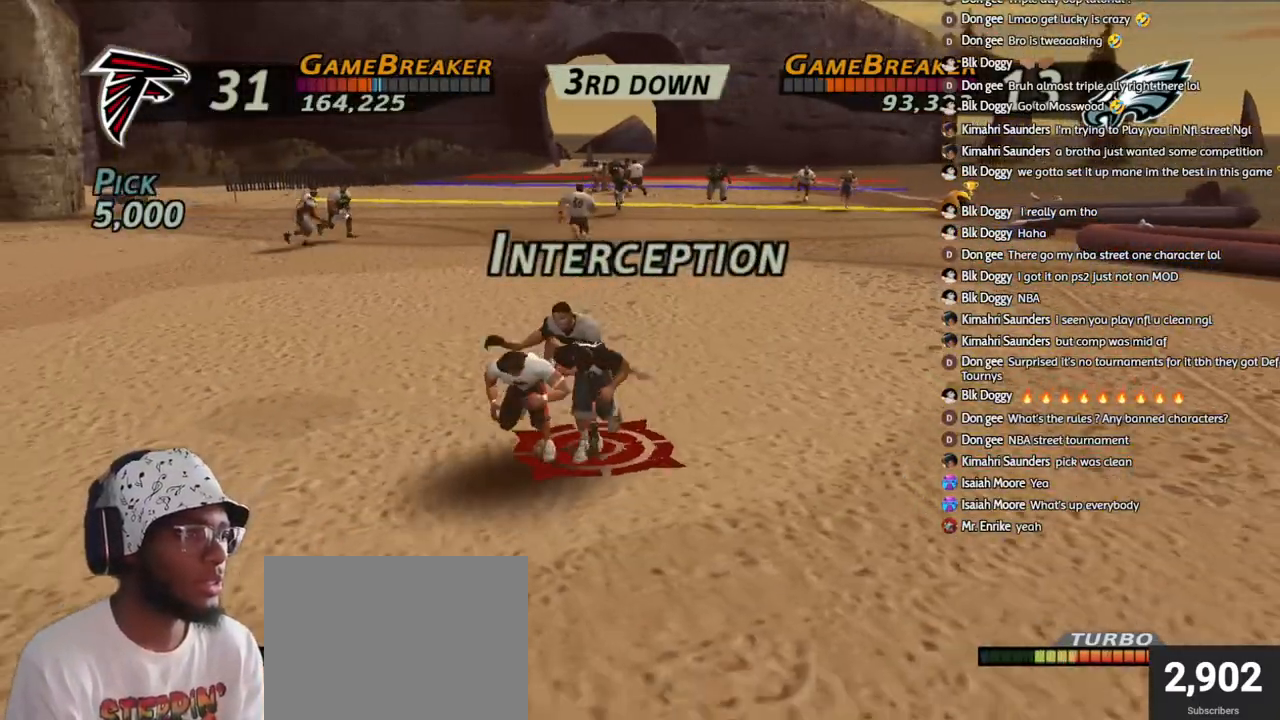
{"buttons": ["TRIANGLE", "R1"], "left_stick": "down-left", "right_stick": "center", "events": [[417, "TRIANGLE", "down"]]}
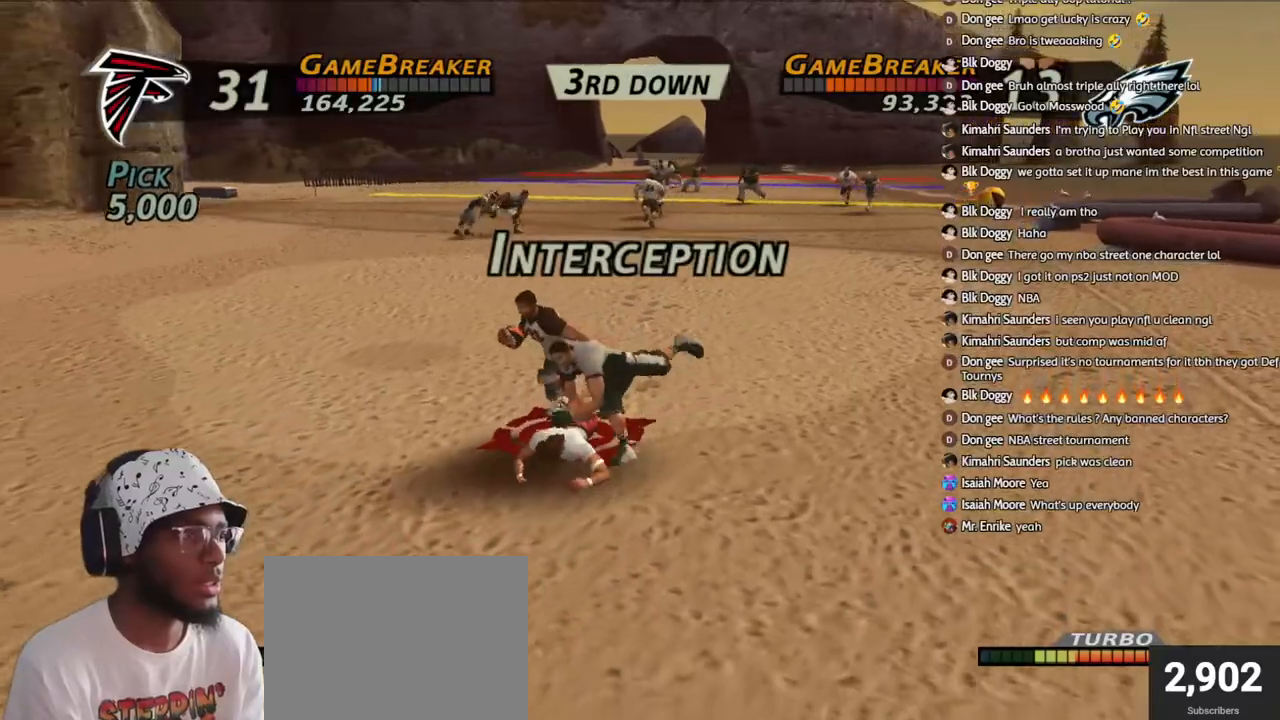
{"buttons": [], "left_stick": "up-left", "right_stick": "center", "events": [[17, "TRIANGLE", "up"], [383, "left_stick", "up-left"], [467, "R1", "up"]]}
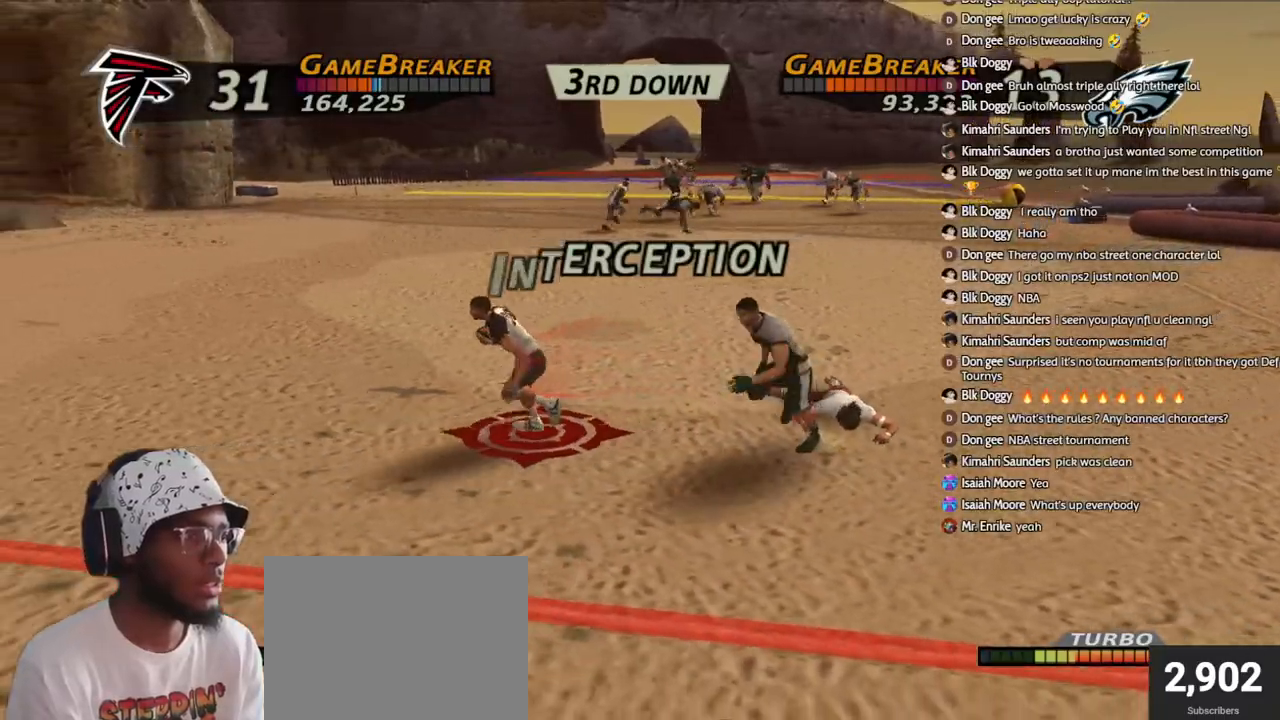
{"buttons": [], "left_stick": "up-left", "right_stick": "center", "events": []}
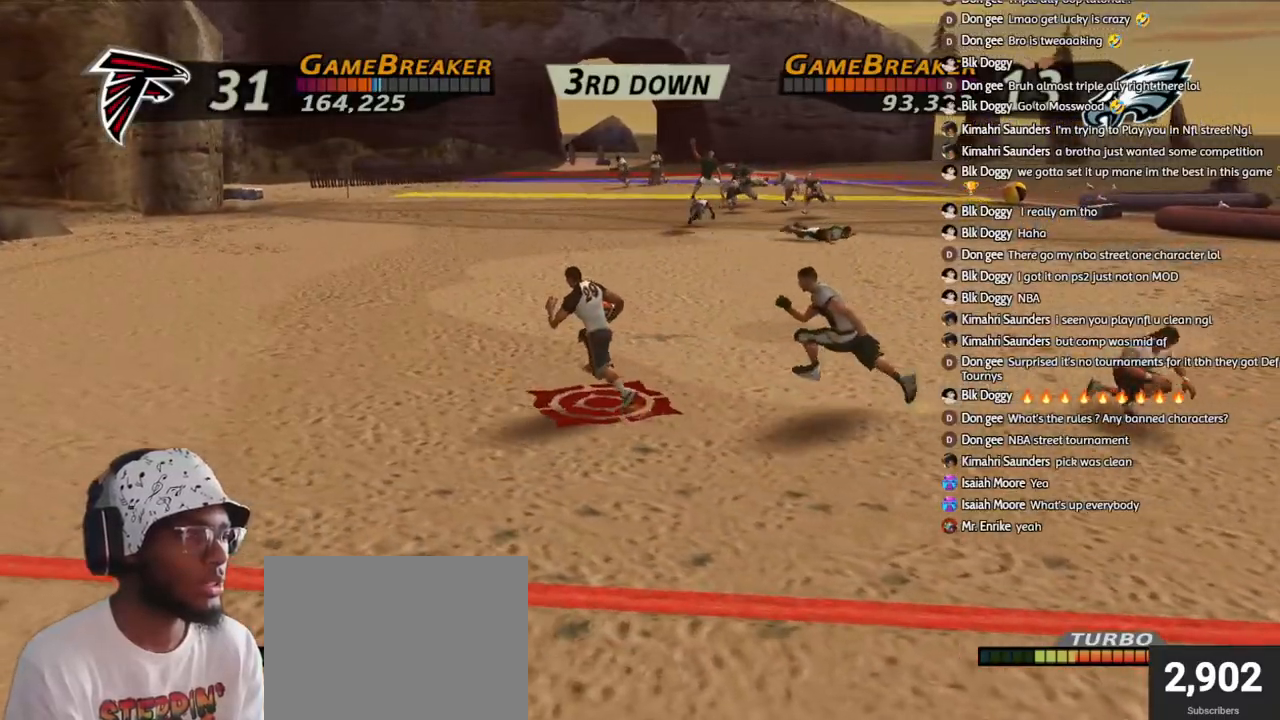
{"buttons": [], "left_stick": "up-left", "right_stick": "center", "events": []}
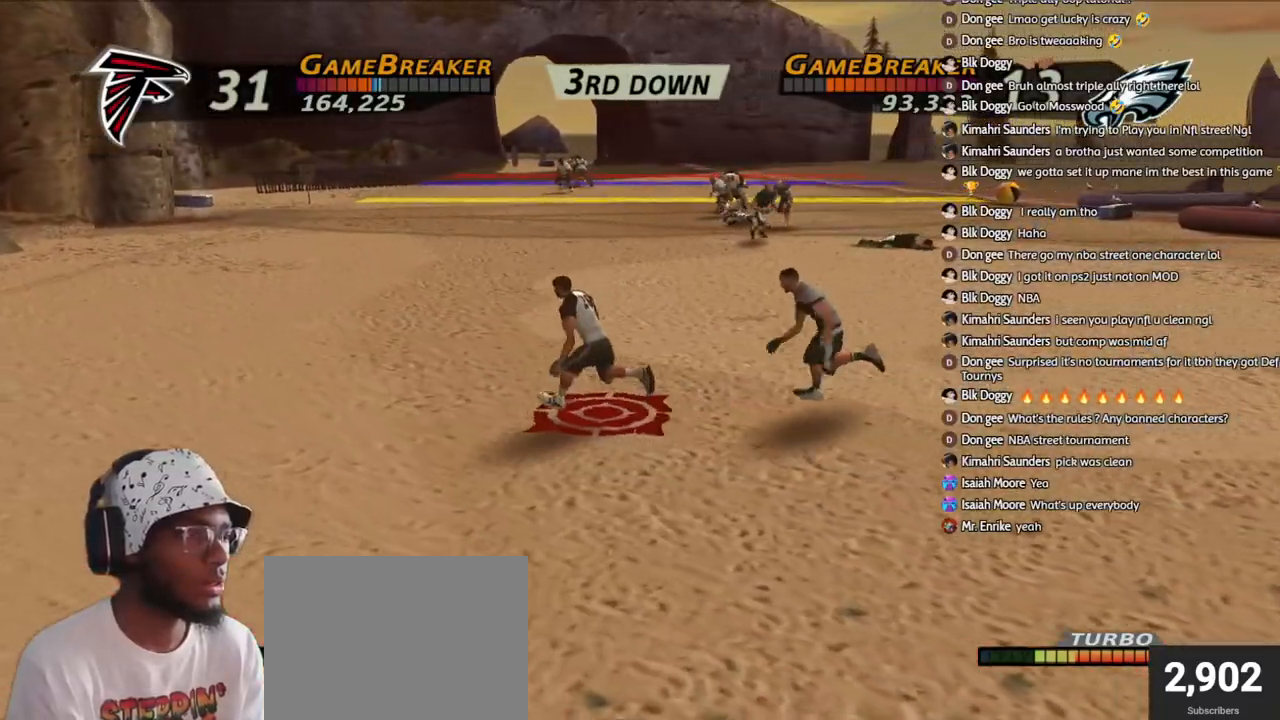
{"buttons": ["R1"], "left_stick": "up-left", "right_stick": "center", "events": [[150, "L3", "down"], [150, "R1", "down"], [333, "L3", "up"]]}
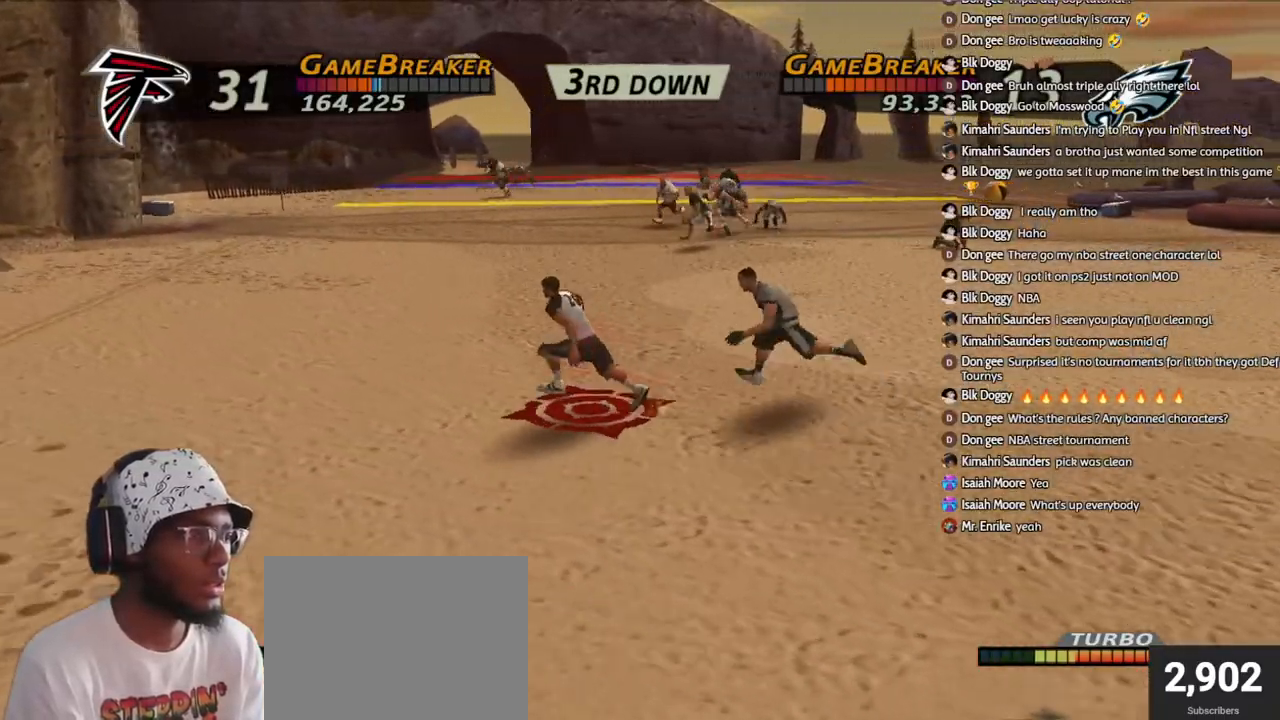
{"buttons": ["R1"], "left_stick": "up-left", "right_stick": "center", "events": []}
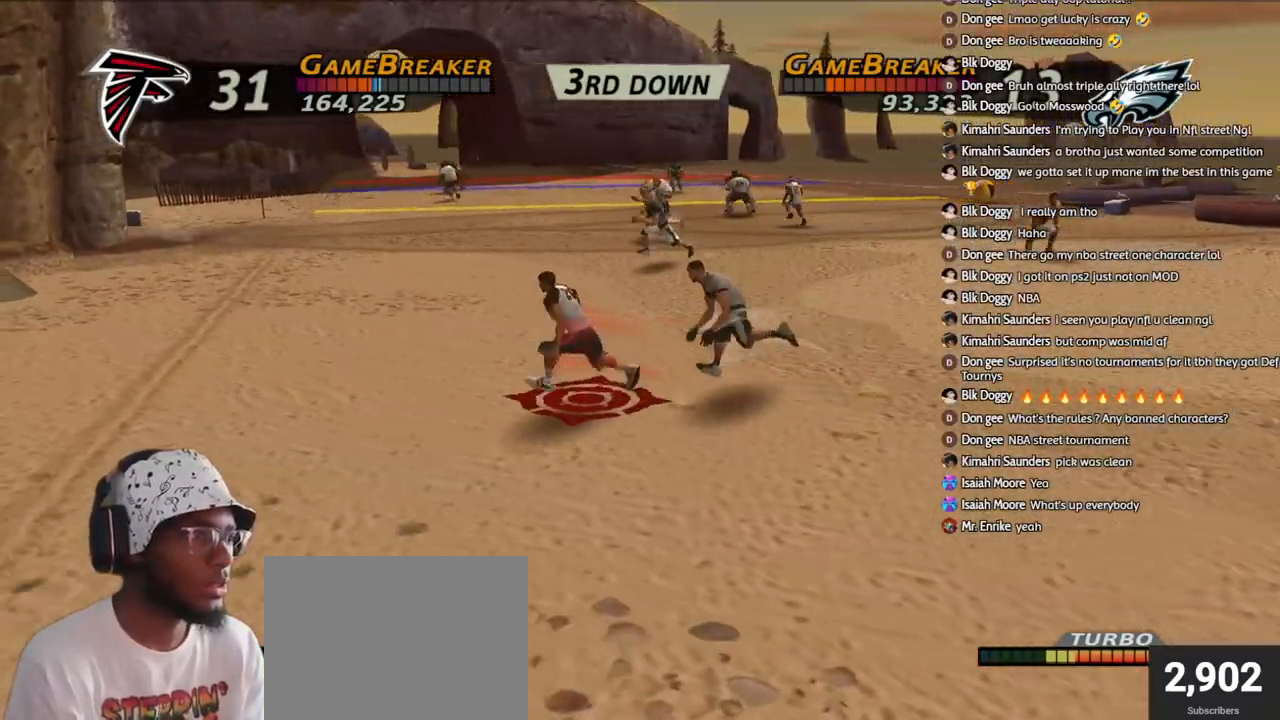
{"buttons": ["R1"], "left_stick": "up", "right_stick": "center", "events": [[317, "left_stick", "up"]]}
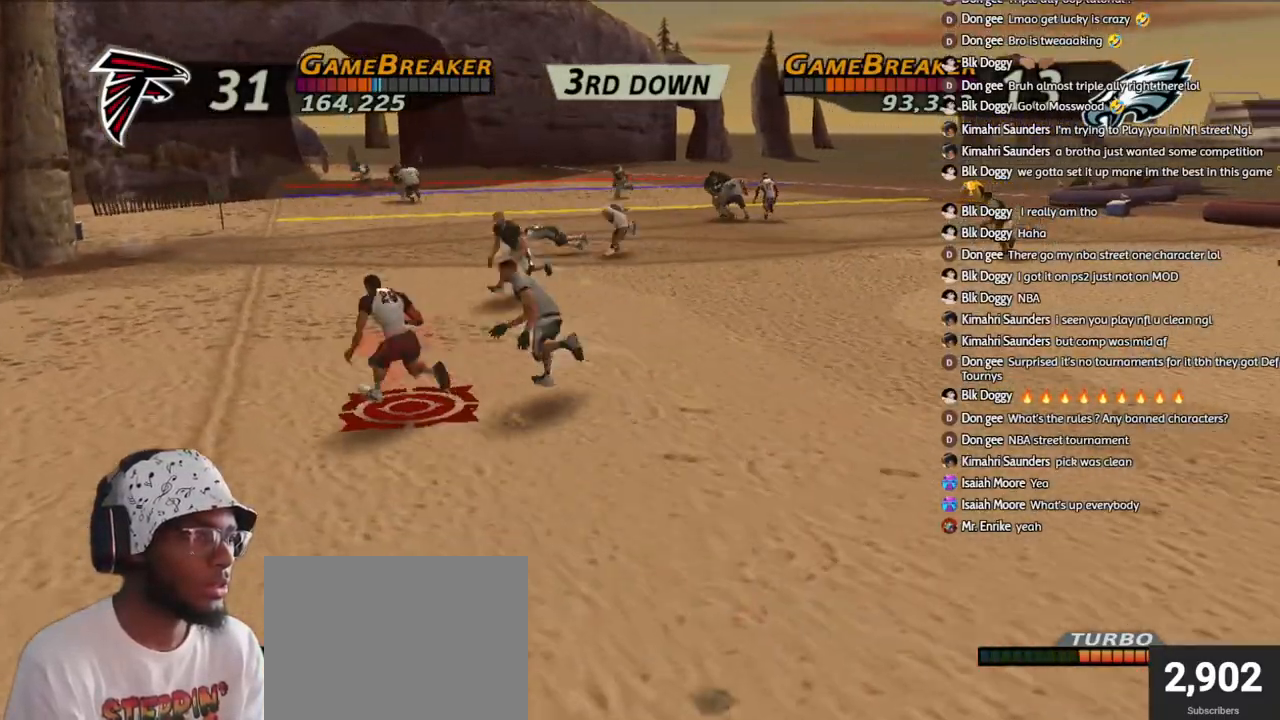
{"buttons": ["R1"], "left_stick": "up-left", "right_stick": "center", "events": [[233, "CIRCLE", "down"], [350, "CIRCLE", "up"], [383, "left_stick", "up-left"]]}
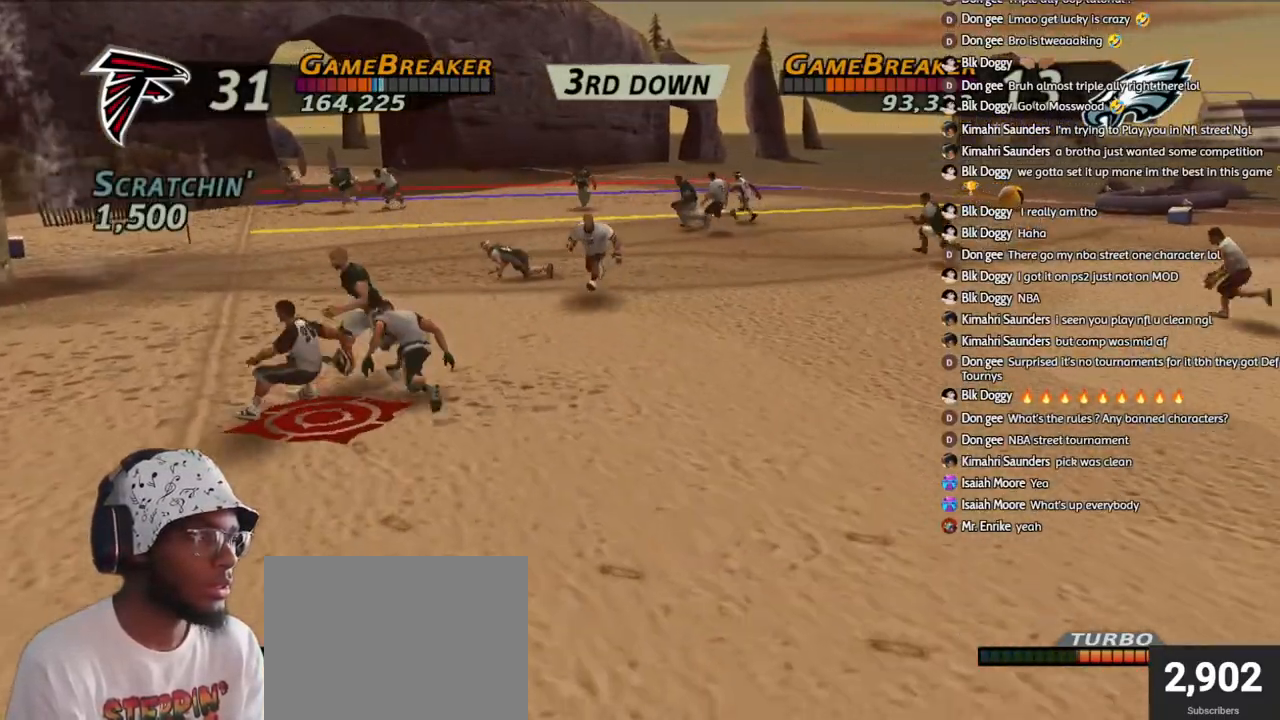
{"buttons": [], "left_stick": "up-right", "right_stick": "center", "events": [[117, "CROSS", "down"], [233, "CROSS", "up"], [350, "R1", "up"], [400, "left_stick", "up-right"]]}
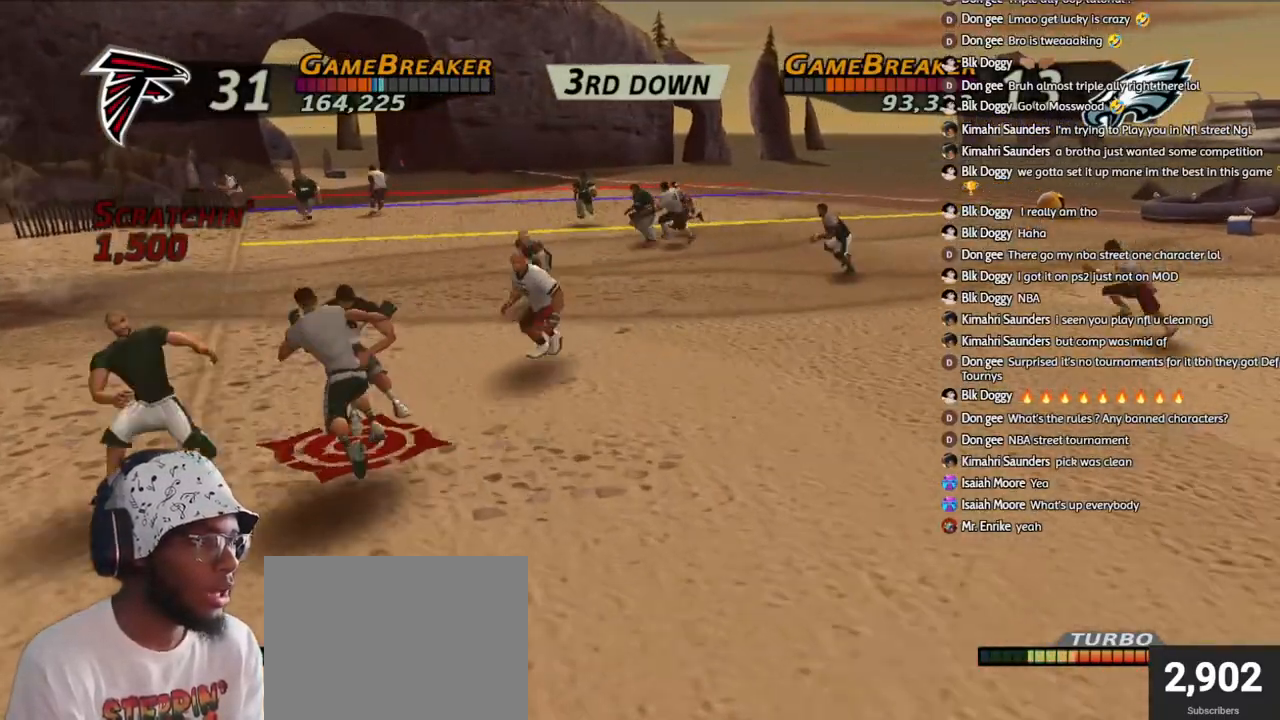
{"buttons": ["CROSS"], "left_stick": "up", "right_stick": "center", "events": [[150, "CROSS", "down"], [233, "CROSS", "up"], [300, "CROSS", "down"], [350, "left_stick", "up"], [383, "CROSS", "up"], [433, "CROSS", "down"]]}
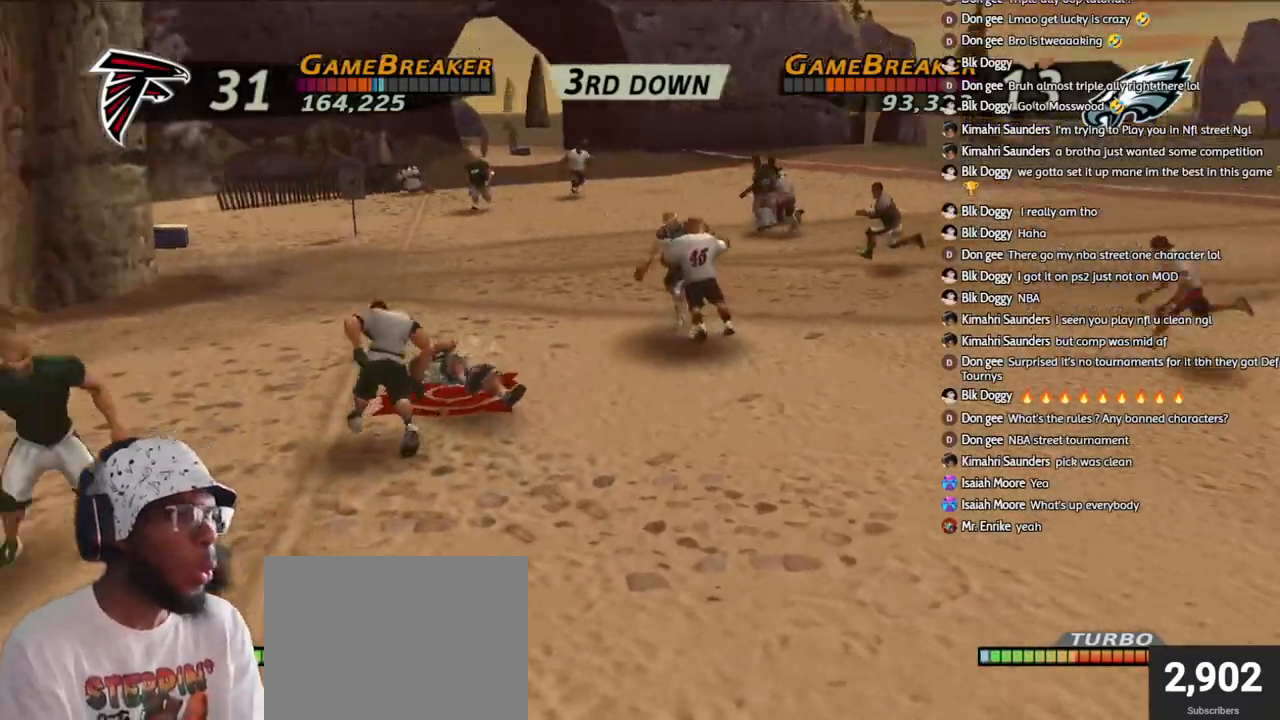
{"buttons": [], "left_stick": "center", "right_stick": "center", "events": [[50, "CROSS", "up"], [100, "CROSS", "down"], [150, "left_stick", "center"], [250, "CROSS", "up"], [367, "CROSS", "down"], [483, "CROSS", "up"]]}
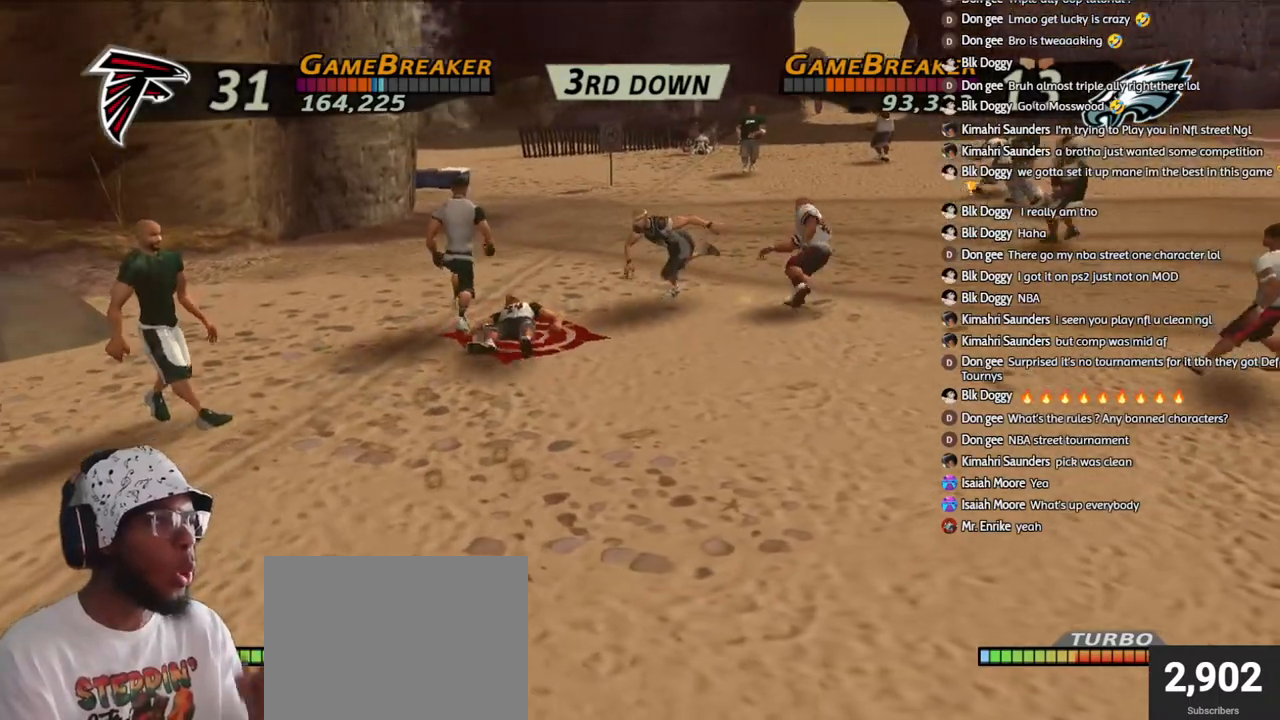
{"buttons": [], "left_stick": "center", "right_stick": "center", "events": []}
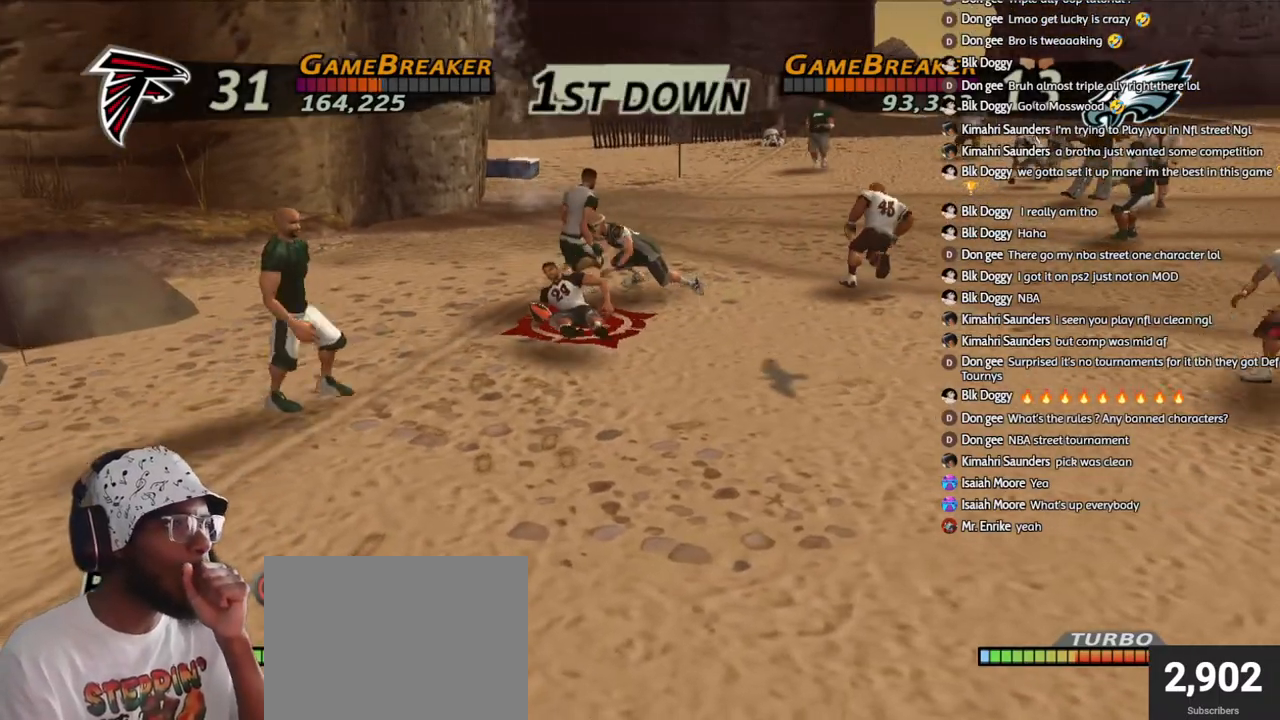
{"buttons": [], "left_stick": "center", "right_stick": "center", "events": [[317, "CIRCLE", "down"], [467, "CIRCLE", "up"]]}
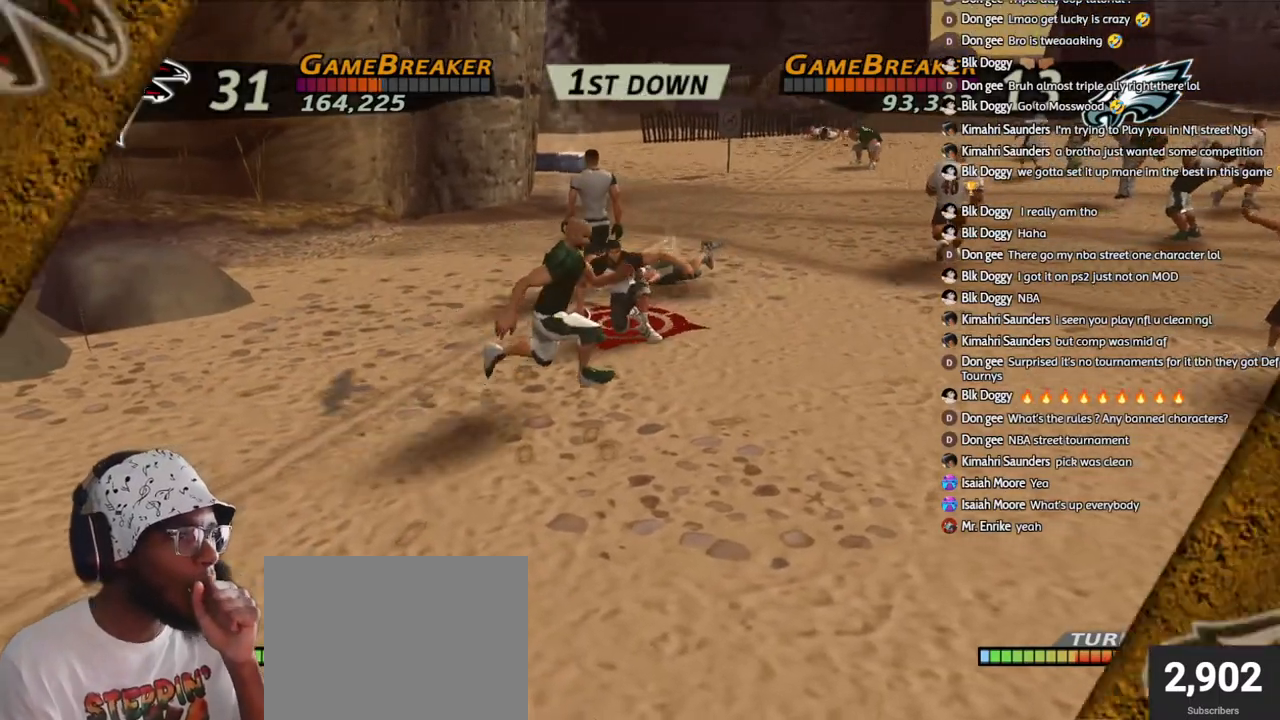
{"buttons": [], "left_stick": "center", "right_stick": "center", "events": [[100, "CIRCLE", "down"], [233, "CIRCLE", "up"]]}
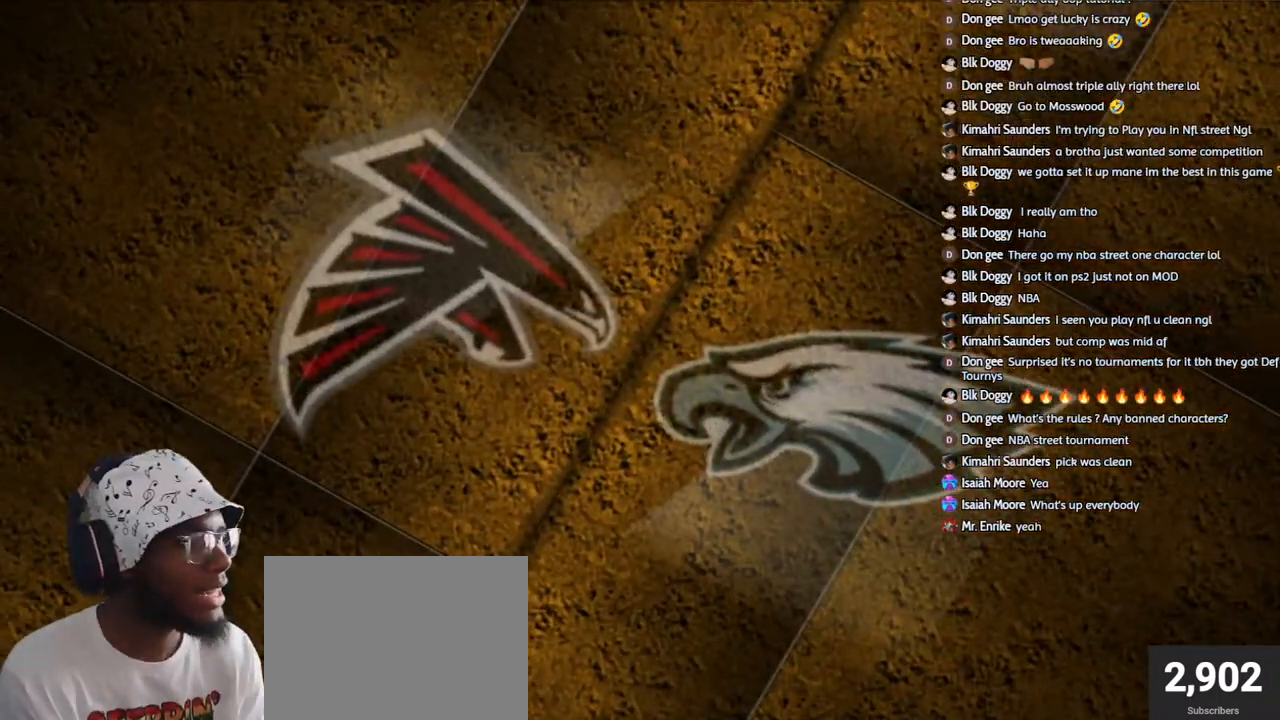
{"buttons": [], "left_stick": "center", "right_stick": "center", "events": []}
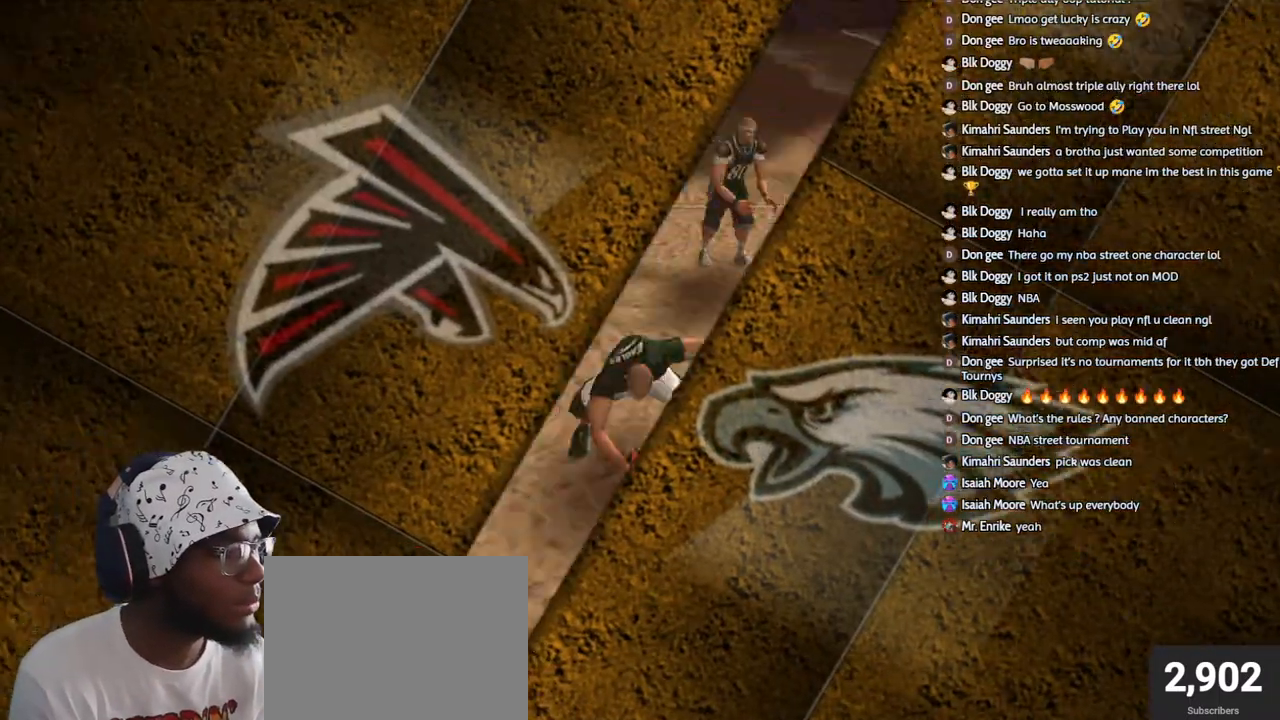
{"buttons": [], "left_stick": "center", "right_stick": "center", "events": []}
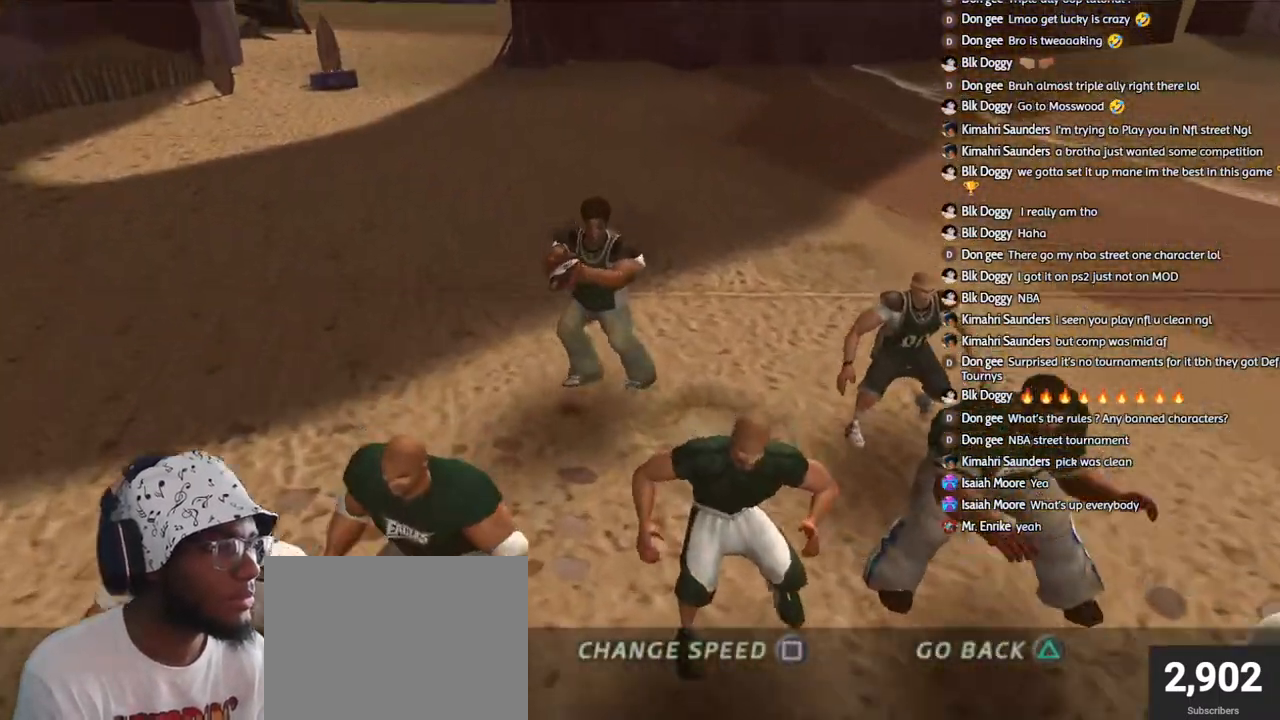
{"buttons": [], "left_stick": "center", "right_stick": "center", "events": [[33, "CIRCLE", "down"], [117, "CIRCLE", "up"]]}